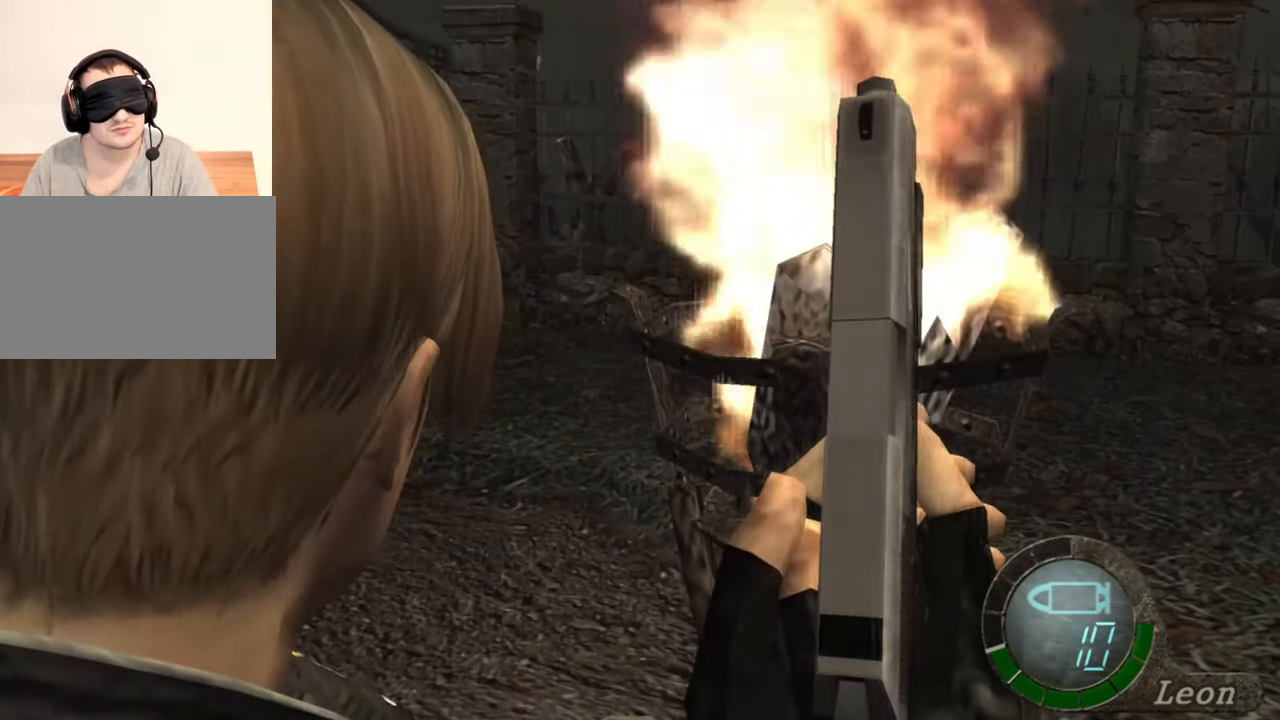
Gameplay with keyboard and mouse; each line is a JSON object with the keys and mouse buttons held at the frame after it. "events" lists presses ("down") and releases ("up") of "1", "2", "3", "4", "5", "a", "alt", "b", "c", "ctrl", "d", "e", "f", "g", "q", "r", "s", "shift", "space", "t", "tab", "tilde", "v", "w", "x", "z", "mouse_left", "mouse_wheel", "mouse_right", "mouse_mb4" and "mouse_mb5" between this image and that frame as [ms after this image, input, new state], when the widget could be followed in between. "mouse_left", "mouse_wheel", "mouse_right", "mouse_mb4", "mouse_mb5" = the "left", "wheel", "right", "mb4", "mb5" buttons of the "mouse" list. No other keys are recorded. "wheel" means that the mouse wheel is clicked or scrolled. Mouse movement is not recorded.
{"keys": ["shift", "w"], "mouse": [], "events": [[117, "w", "down"], [217, "shift", "down"]]}
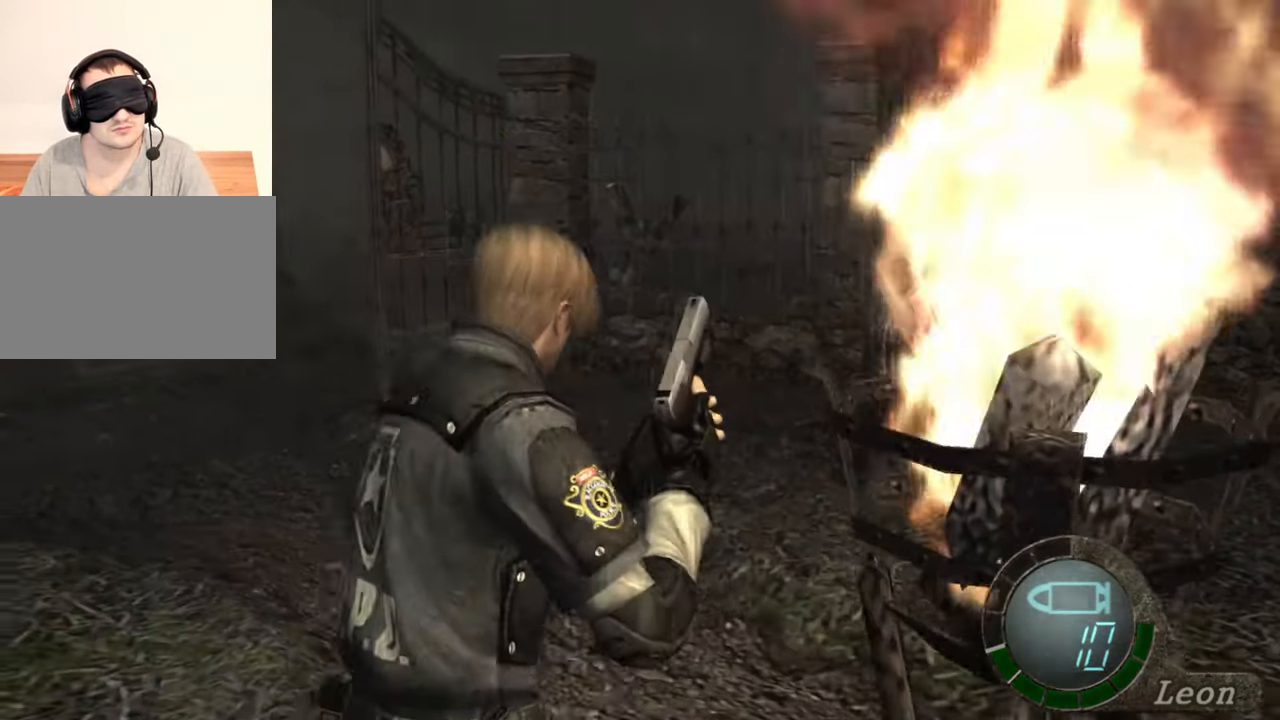
{"keys": ["shift", "w"], "mouse": [], "events": []}
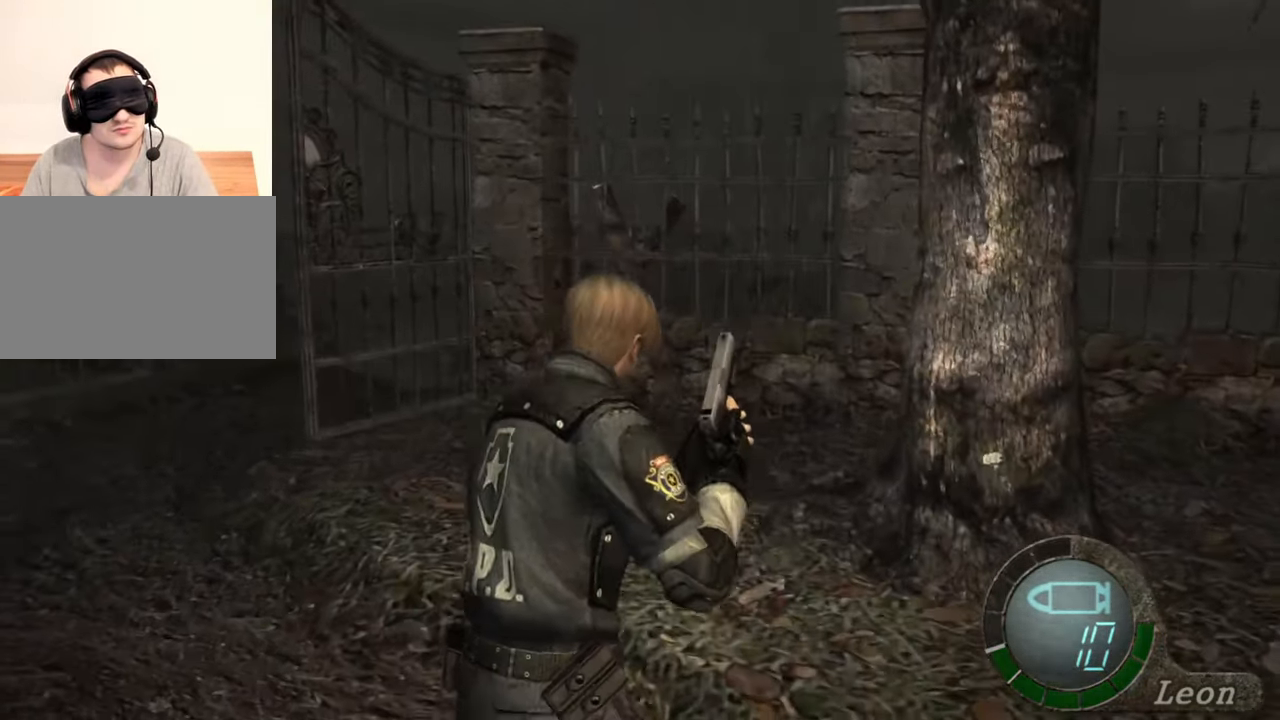
{"keys": ["shift", "w"], "mouse": [], "events": []}
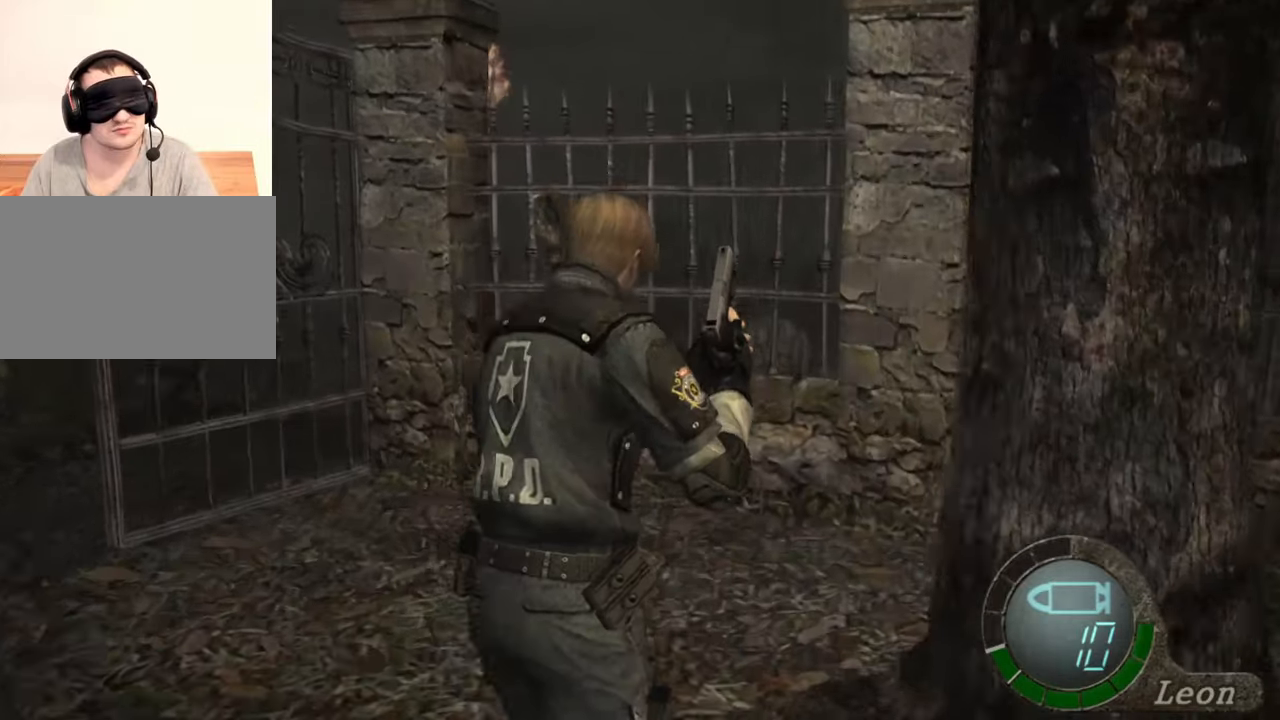
{"keys": ["shift", "w"], "mouse": [], "events": []}
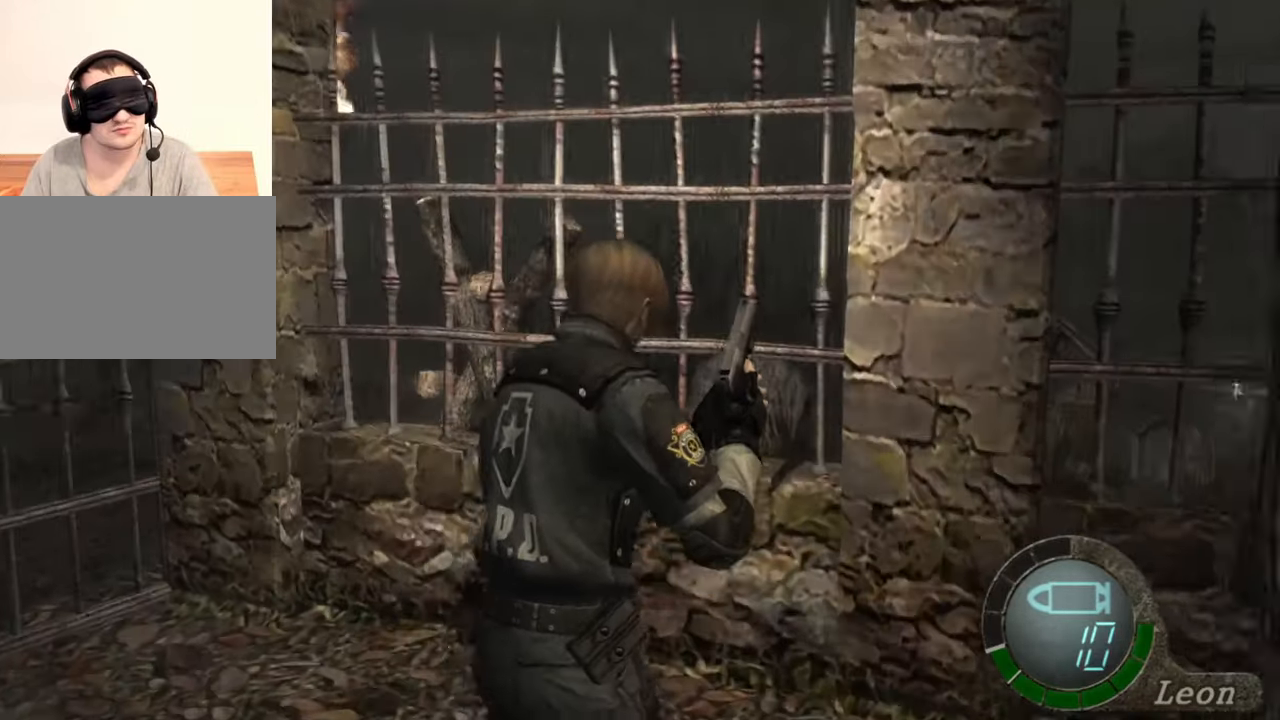
{"keys": ["shift", "w"], "mouse": [], "events": []}
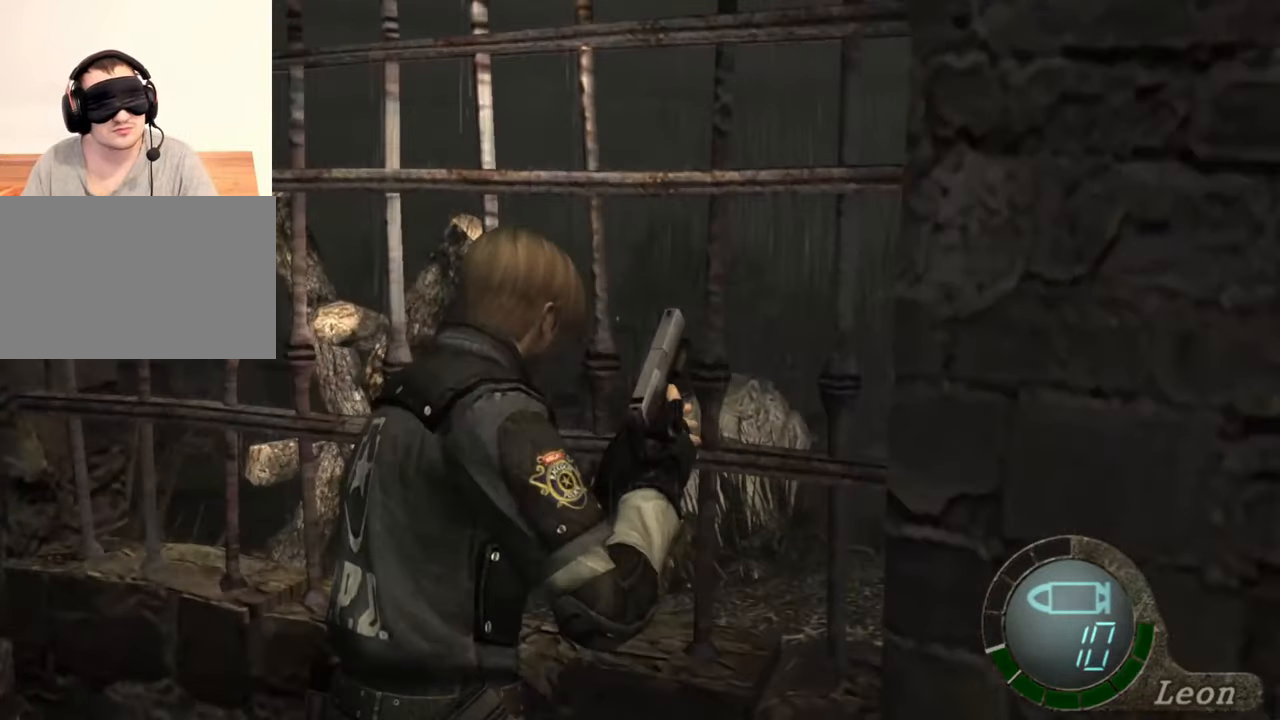
{"keys": [], "mouse": [], "events": [[50, "shift", "up"], [50, "w", "up"]]}
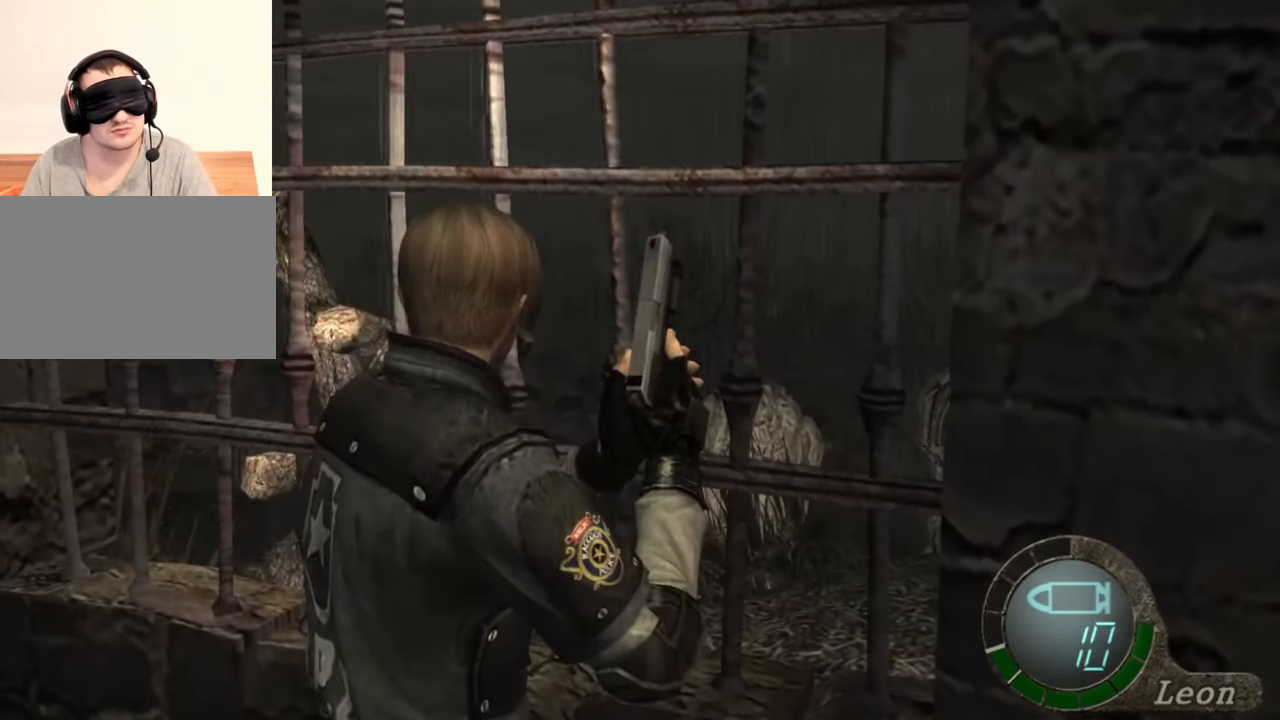
{"keys": [], "mouse": [], "events": []}
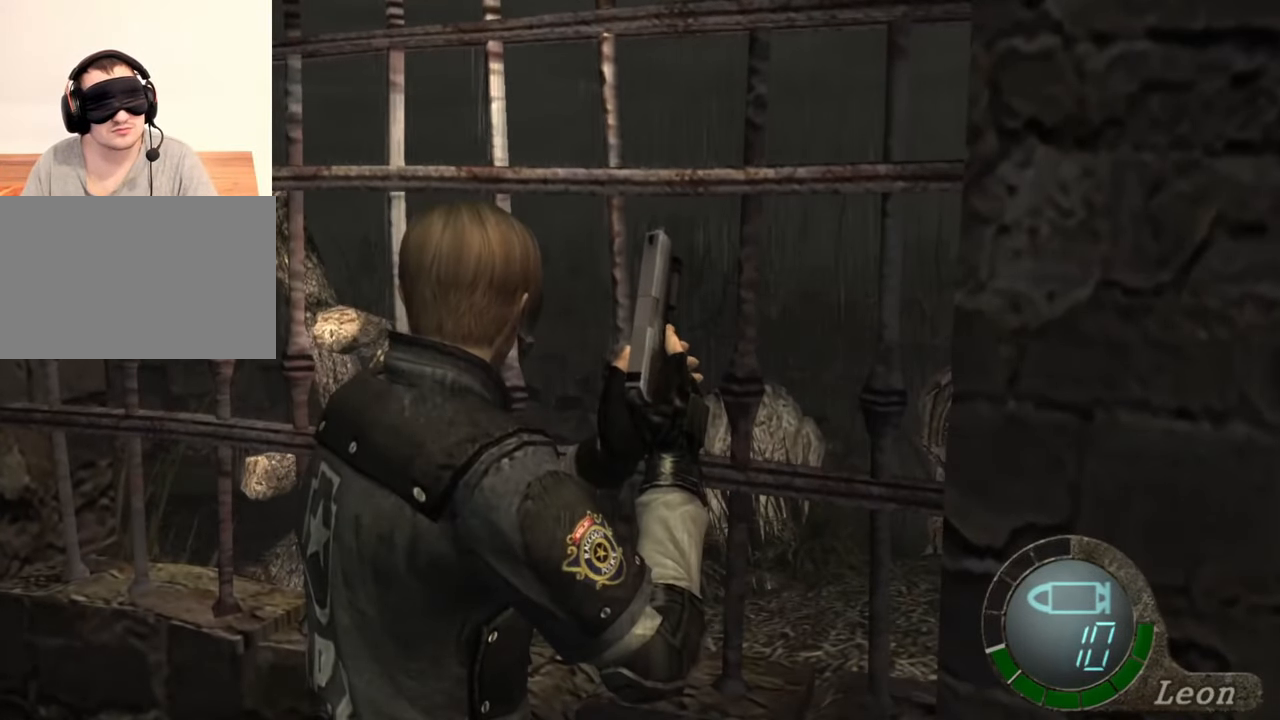
{"keys": [], "mouse": [], "events": []}
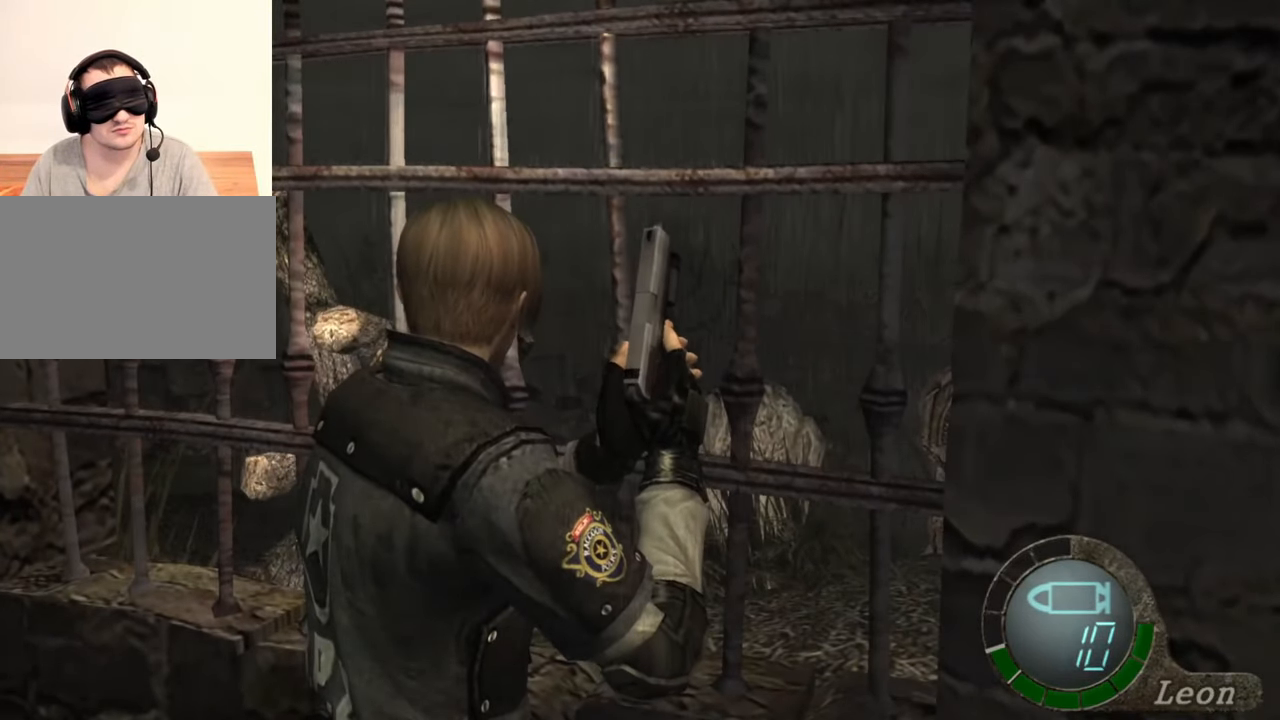
{"keys": [], "mouse": [], "events": []}
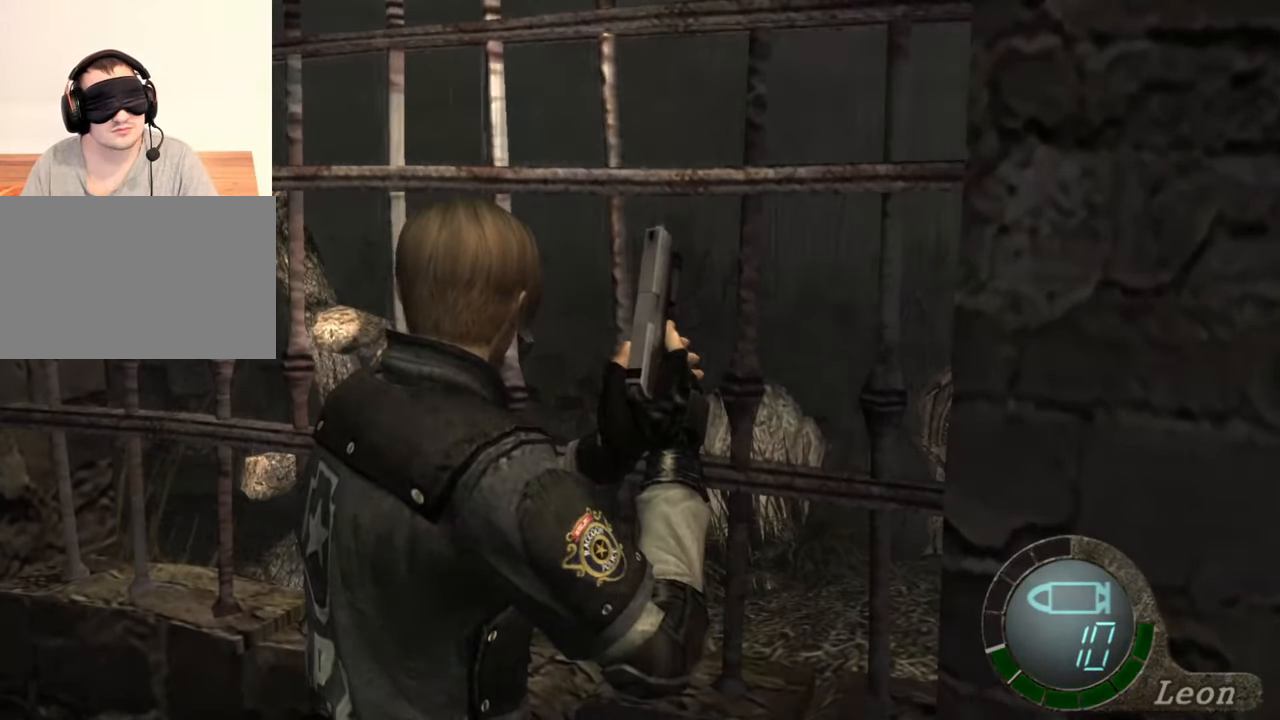
{"keys": [], "mouse": [], "events": []}
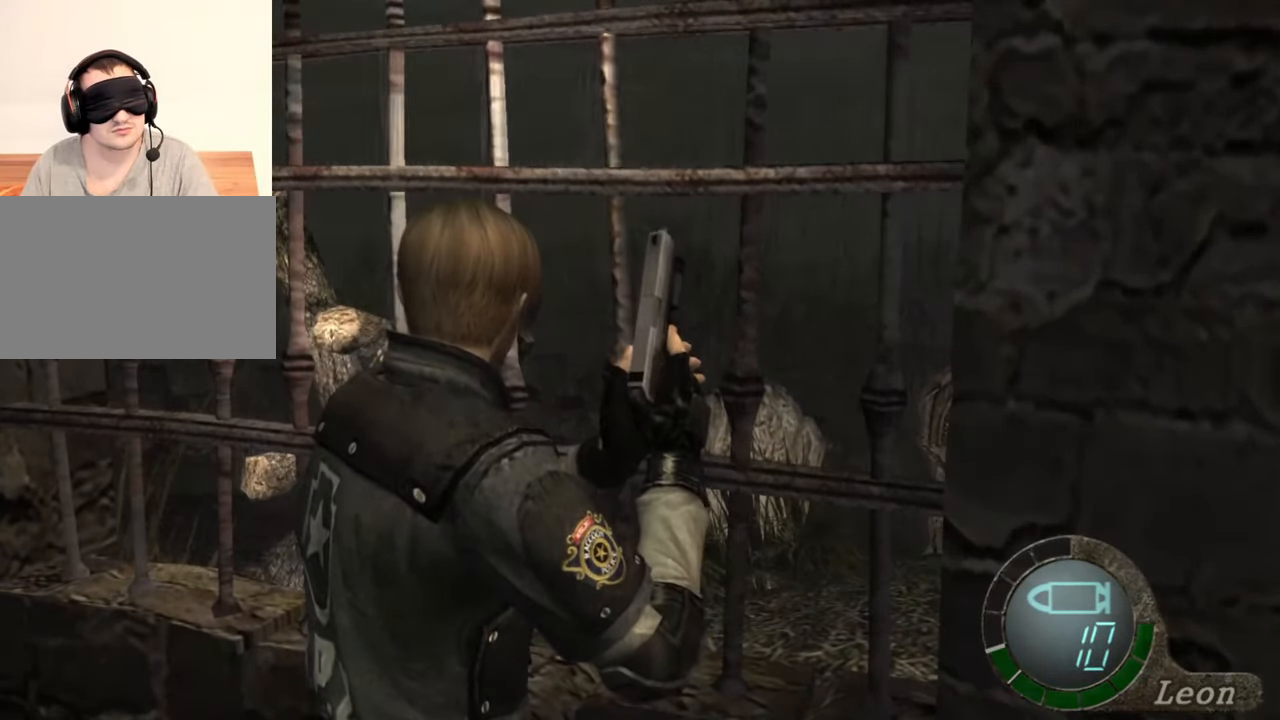
{"keys": [], "mouse": [], "events": []}
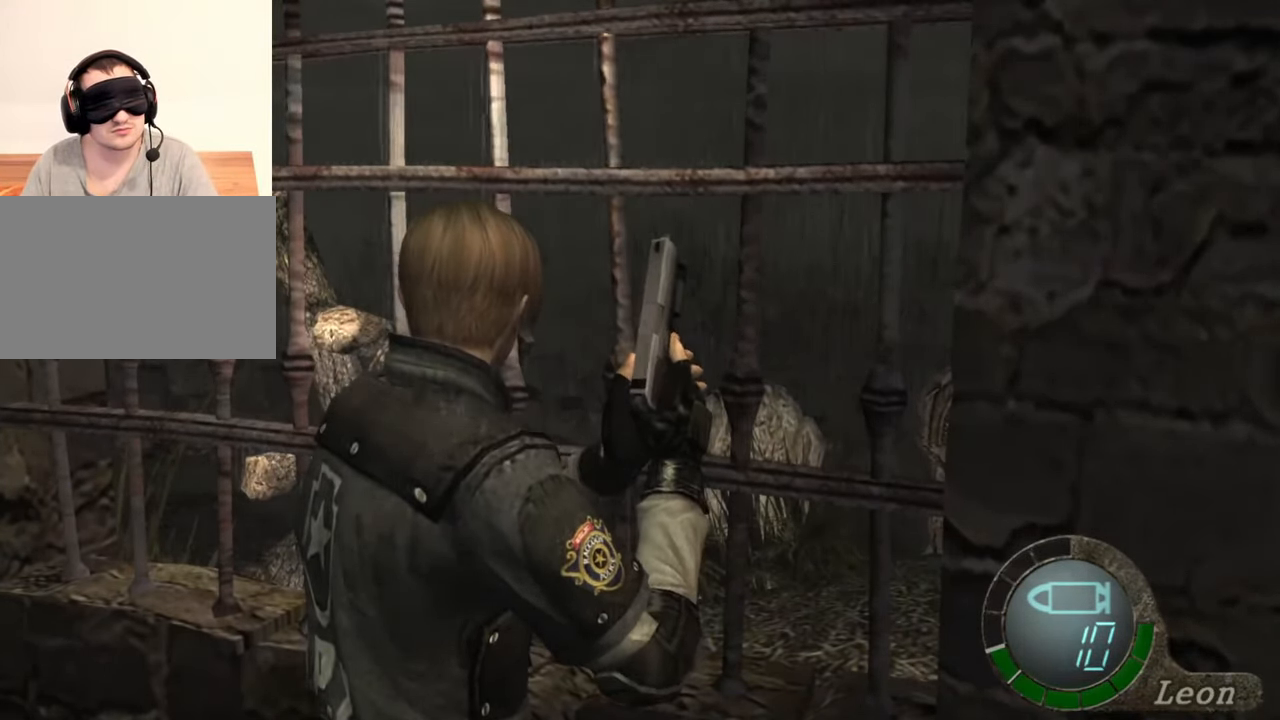
{"keys": [], "mouse": [], "events": [[50, "s", "down"], [117, "shift", "down"], [283, "shift", "up"], [317, "s", "up"]]}
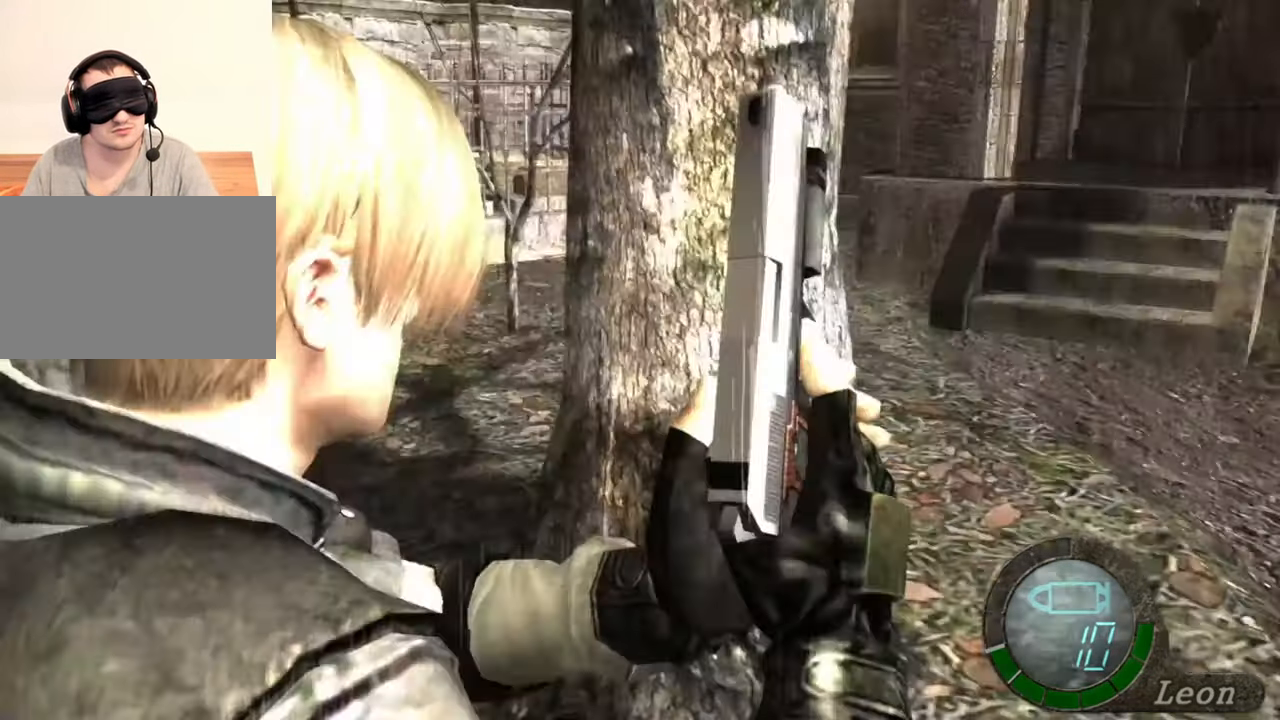
{"keys": [], "mouse": [], "events": []}
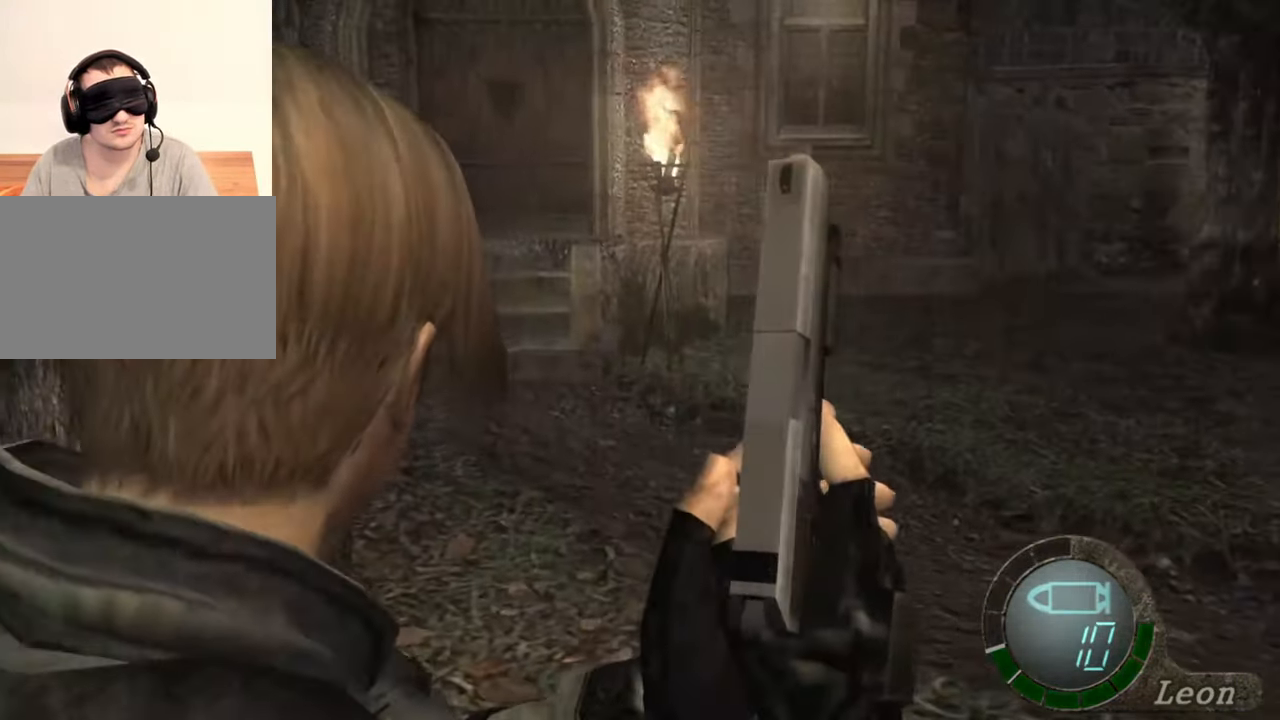
{"keys": [], "mouse": [], "events": []}
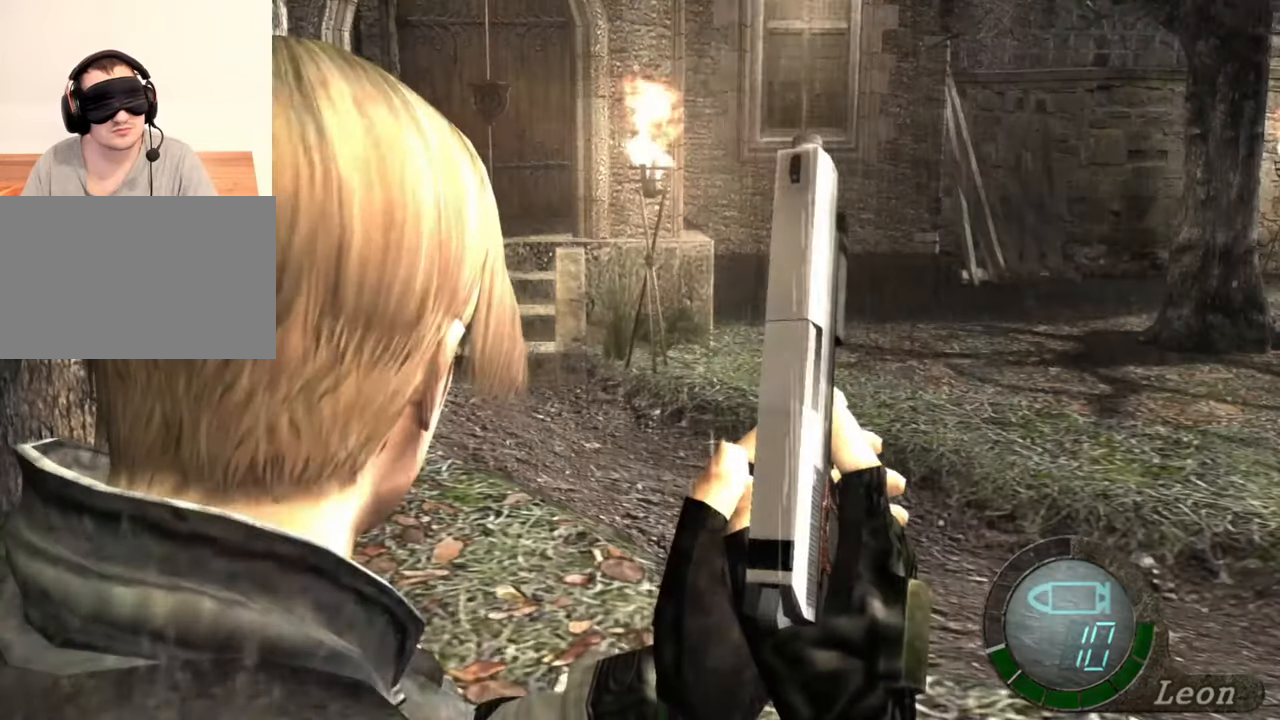
{"keys": [], "mouse": [], "events": []}
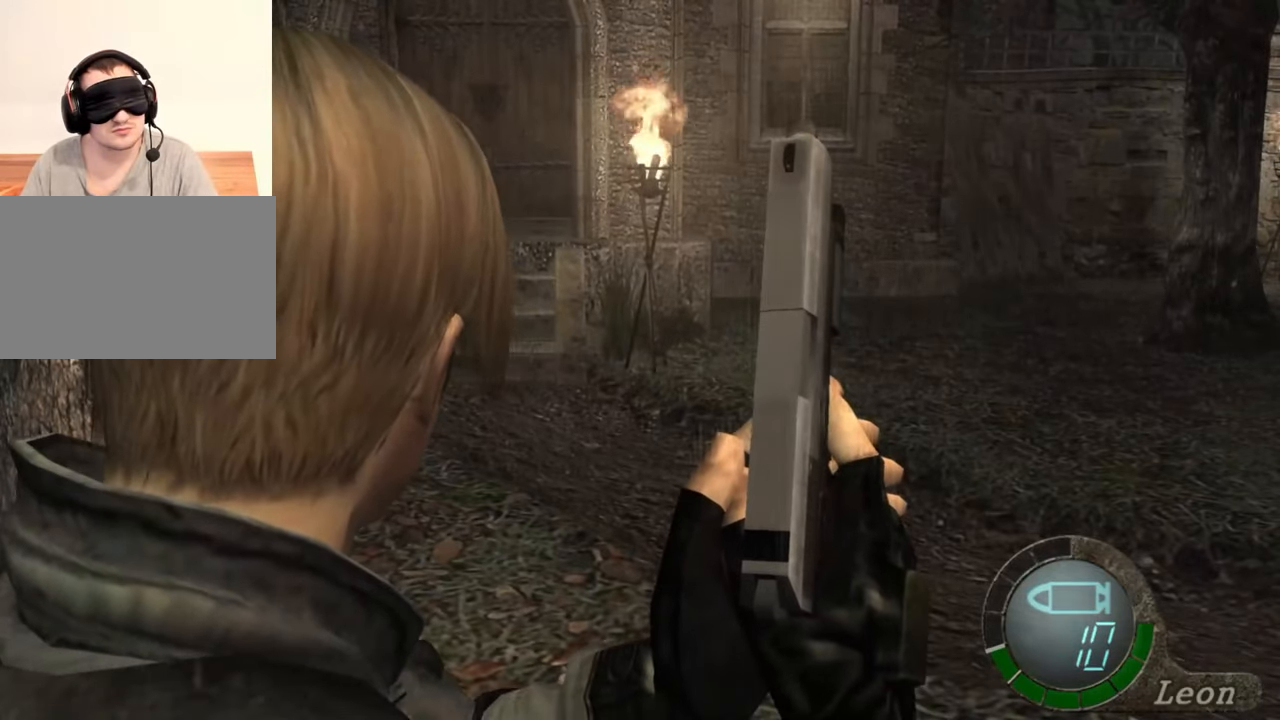
{"keys": [], "mouse": [], "events": []}
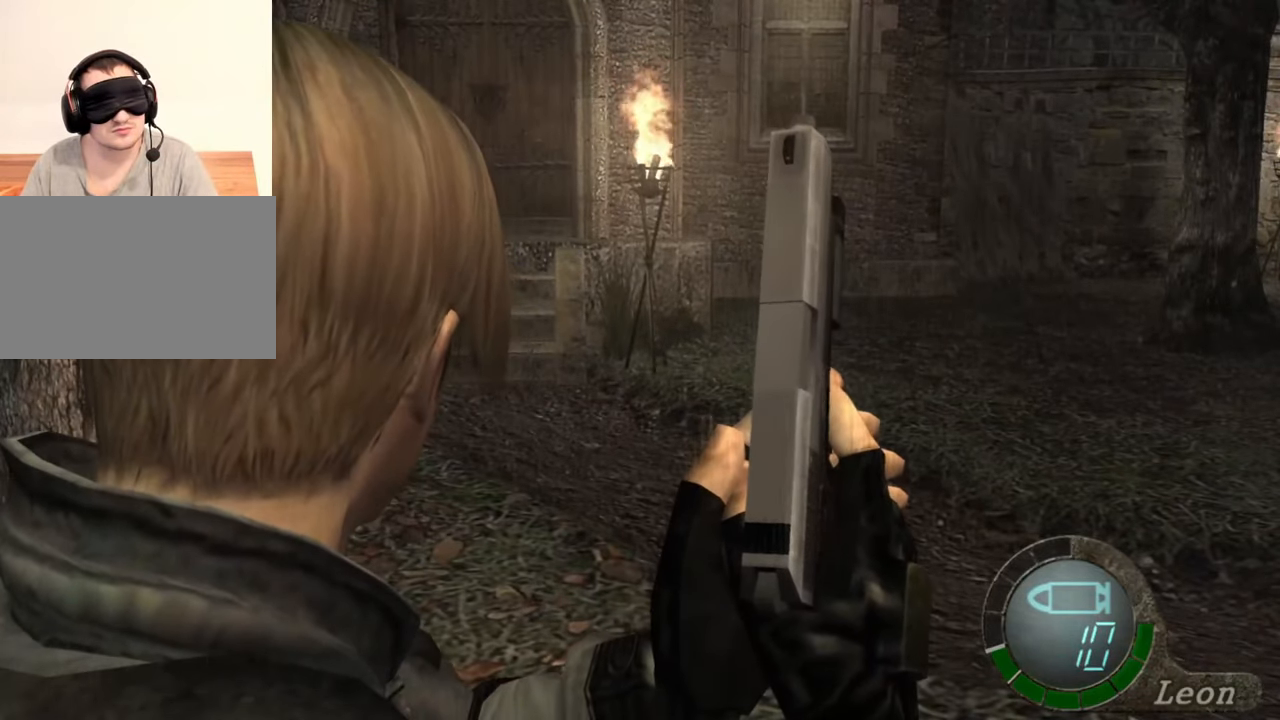
{"keys": [], "mouse": [], "events": []}
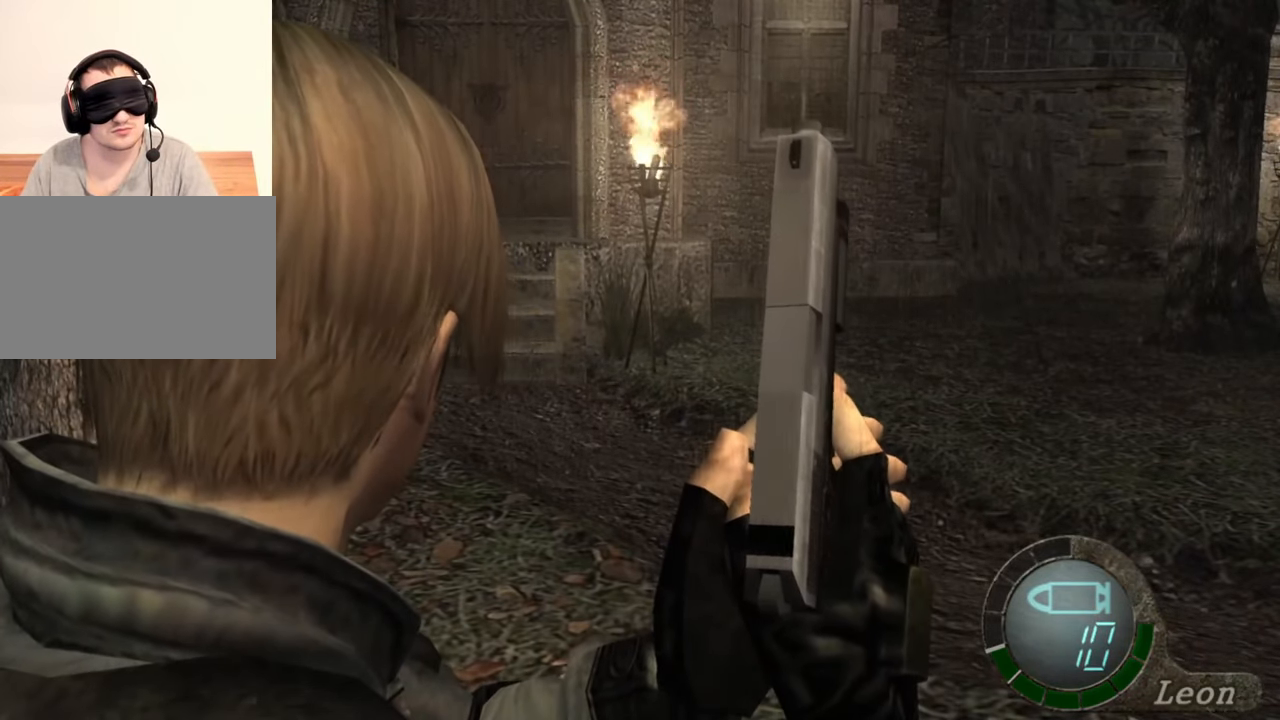
{"keys": [], "mouse": [], "events": []}
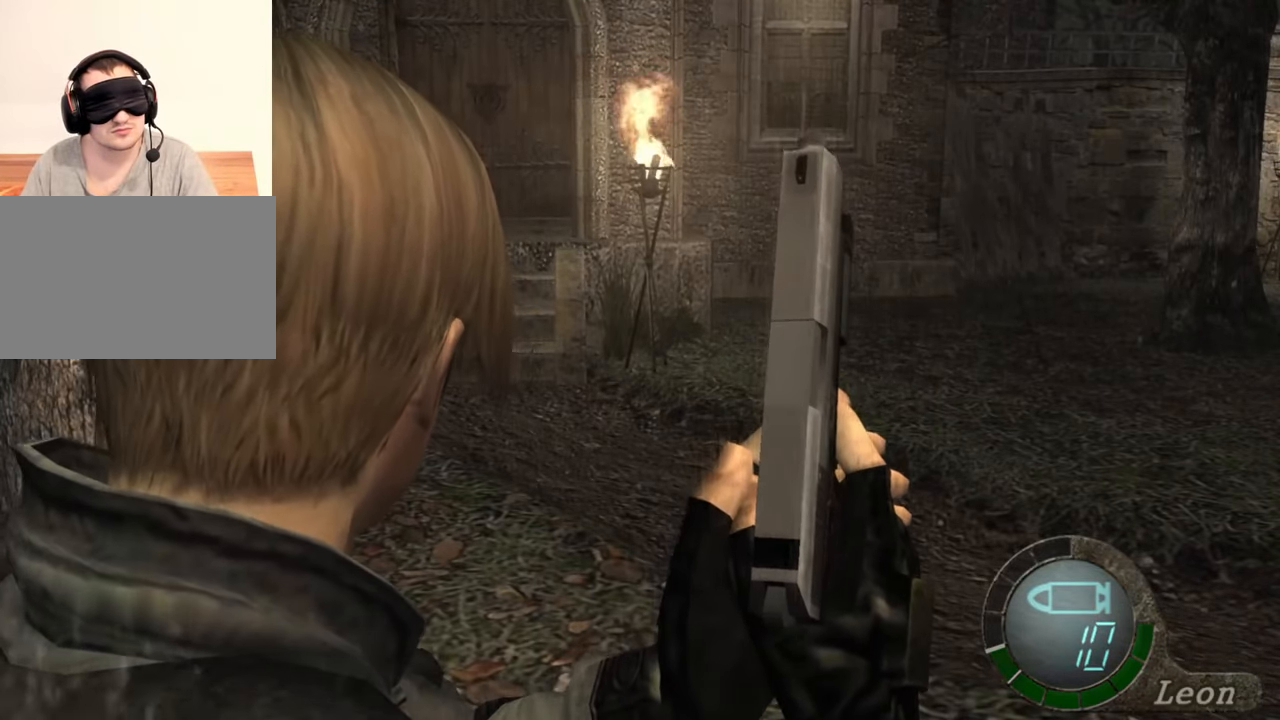
{"keys": [], "mouse": [], "events": []}
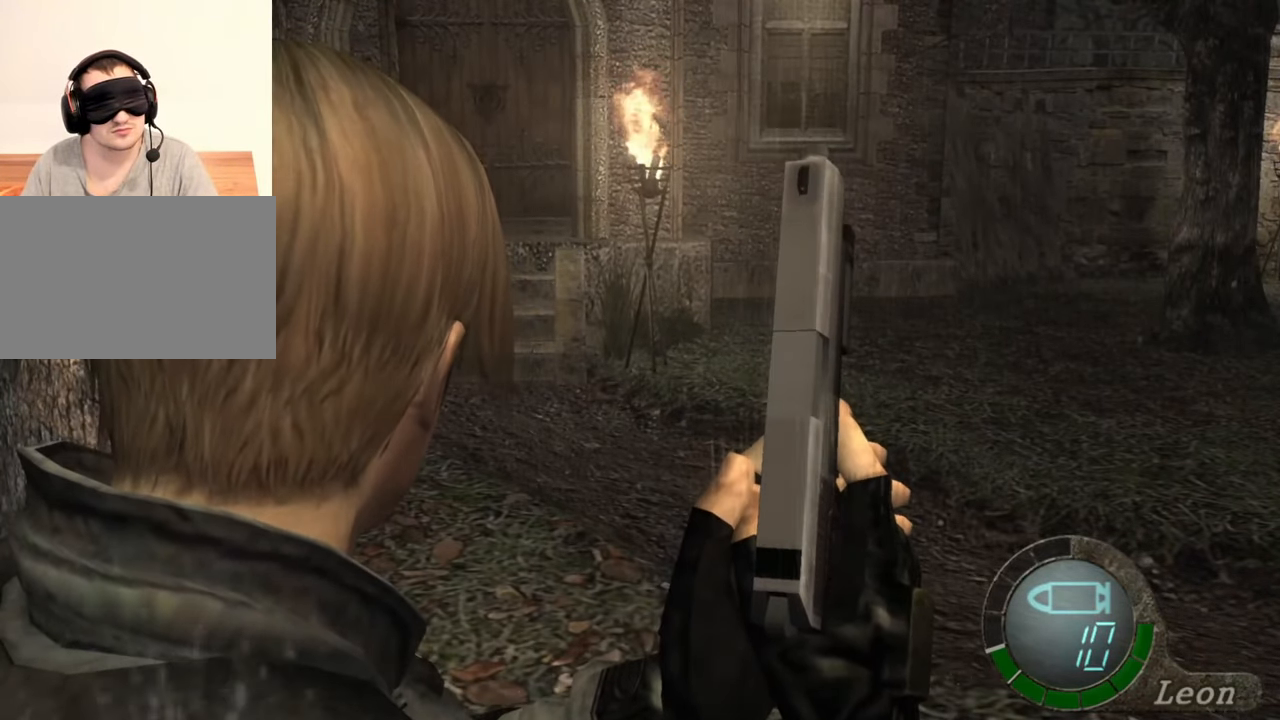
{"keys": [], "mouse": [], "events": []}
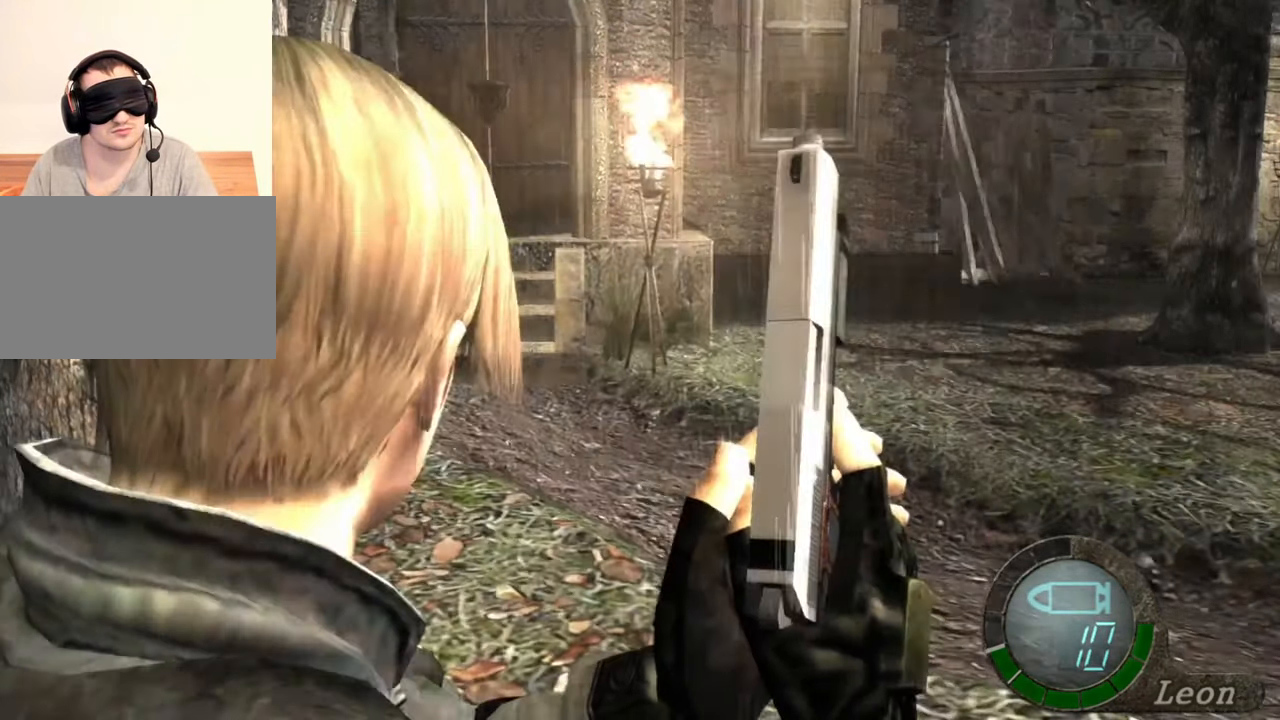
{"keys": ["a"], "mouse": [], "events": [[450, "a", "down"]]}
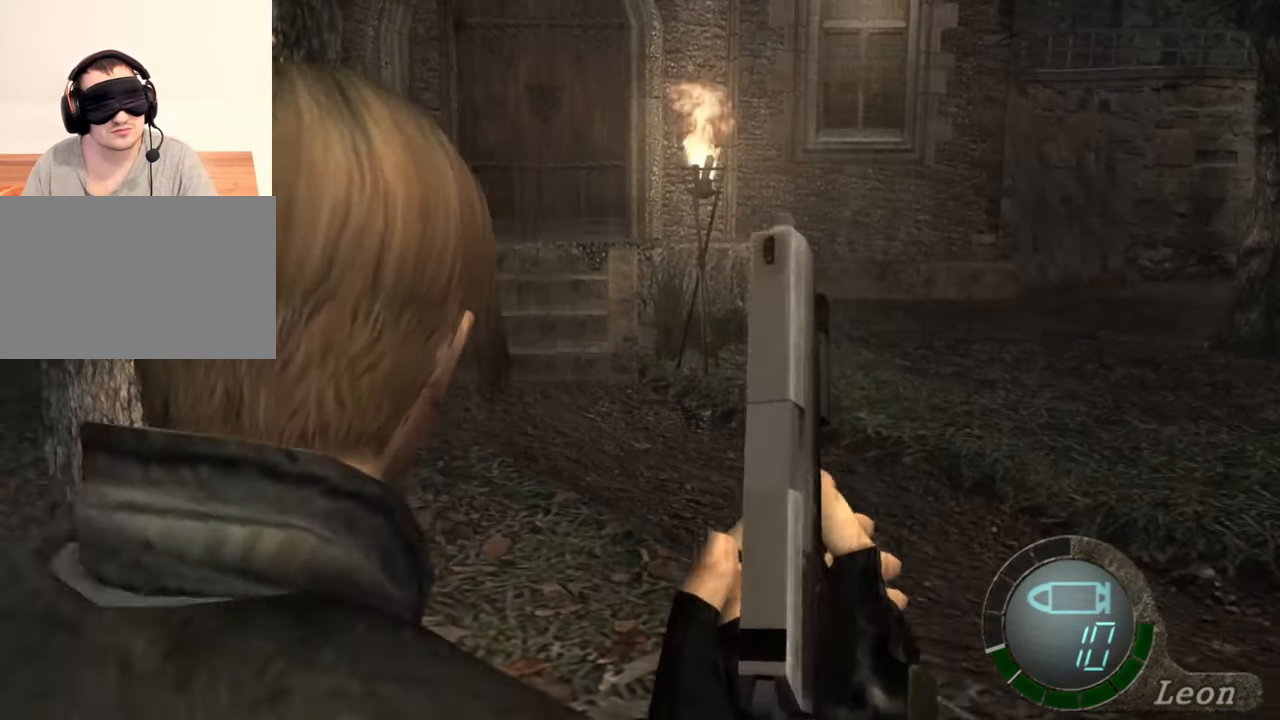
{"keys": [], "mouse": [], "events": [[17, "a", "up"], [83, "a", "down"], [217, "a", "up"], [250, "a", "down"], [350, "a", "up"], [383, "a", "down"], [483, "a", "up"]]}
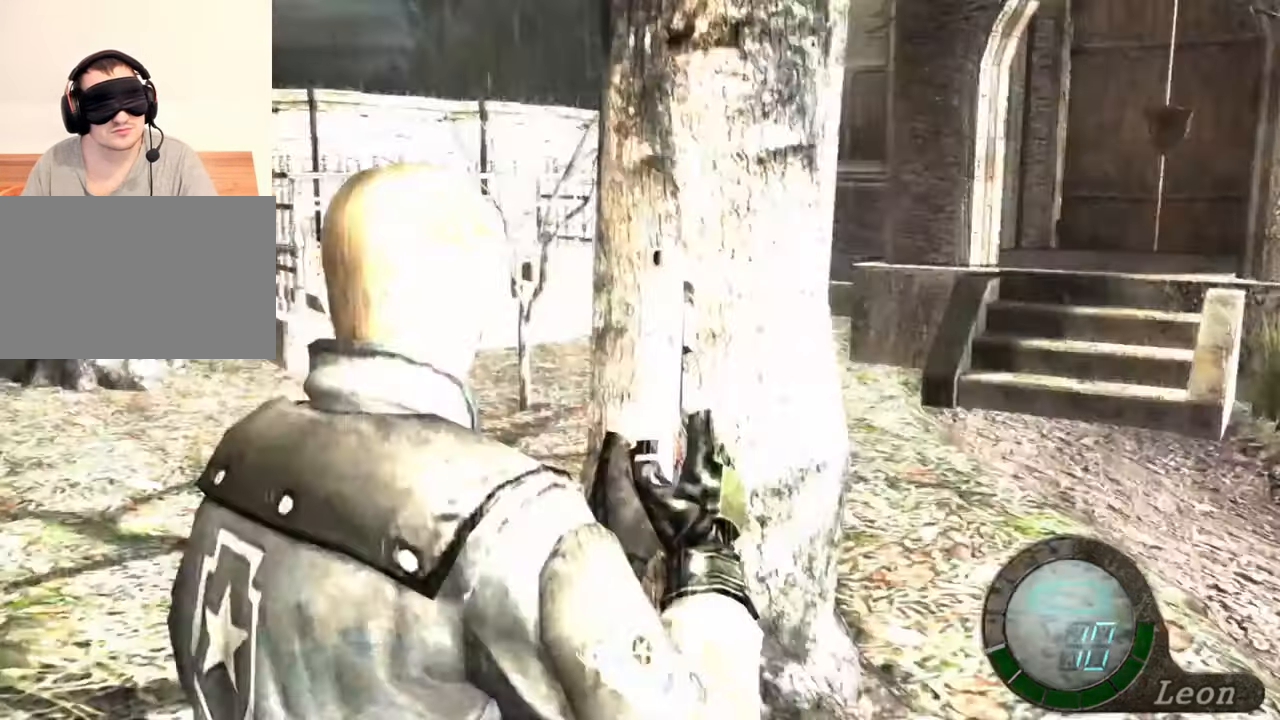
{"keys": [], "mouse": [], "events": []}
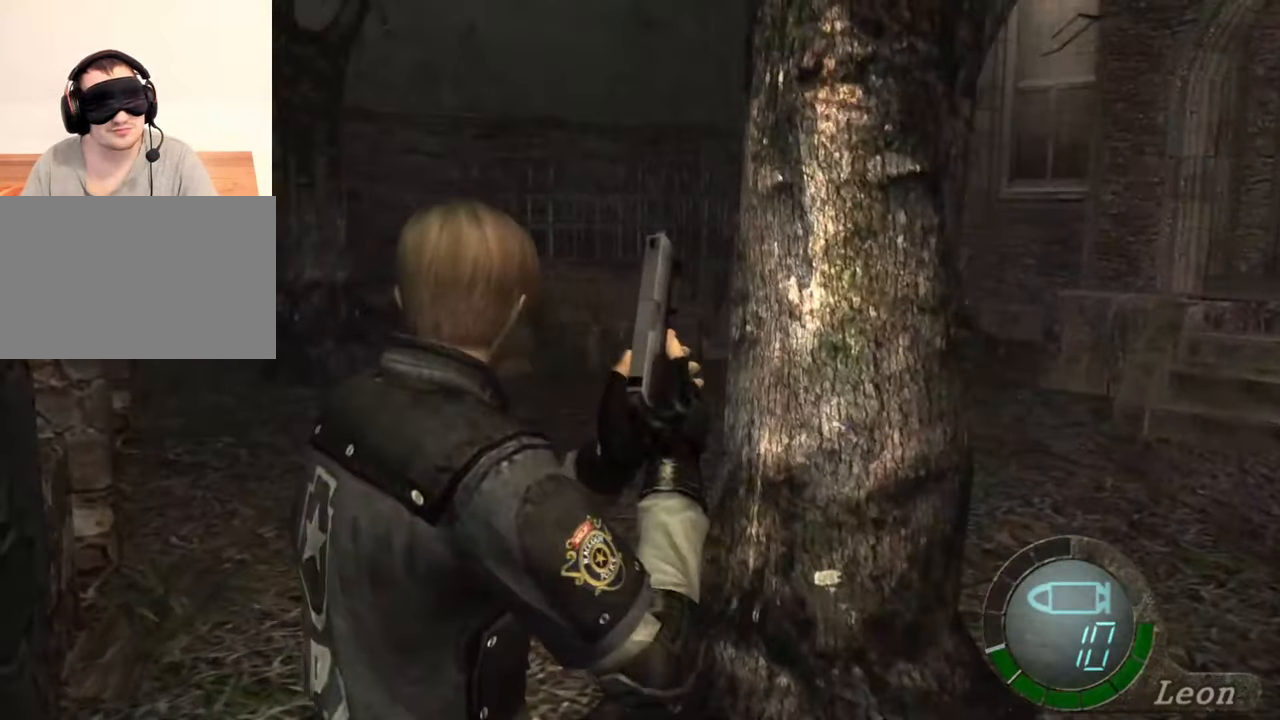
{"keys": [], "mouse": [], "events": []}
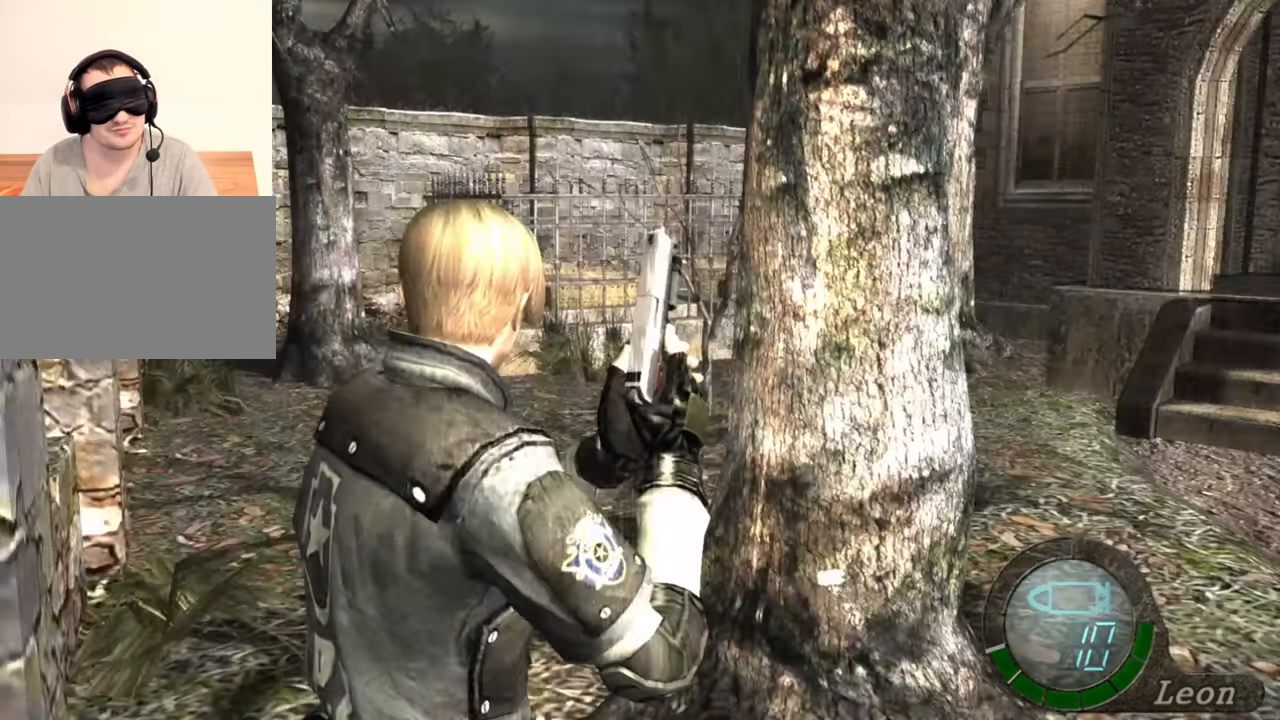
{"keys": [], "mouse": [], "events": []}
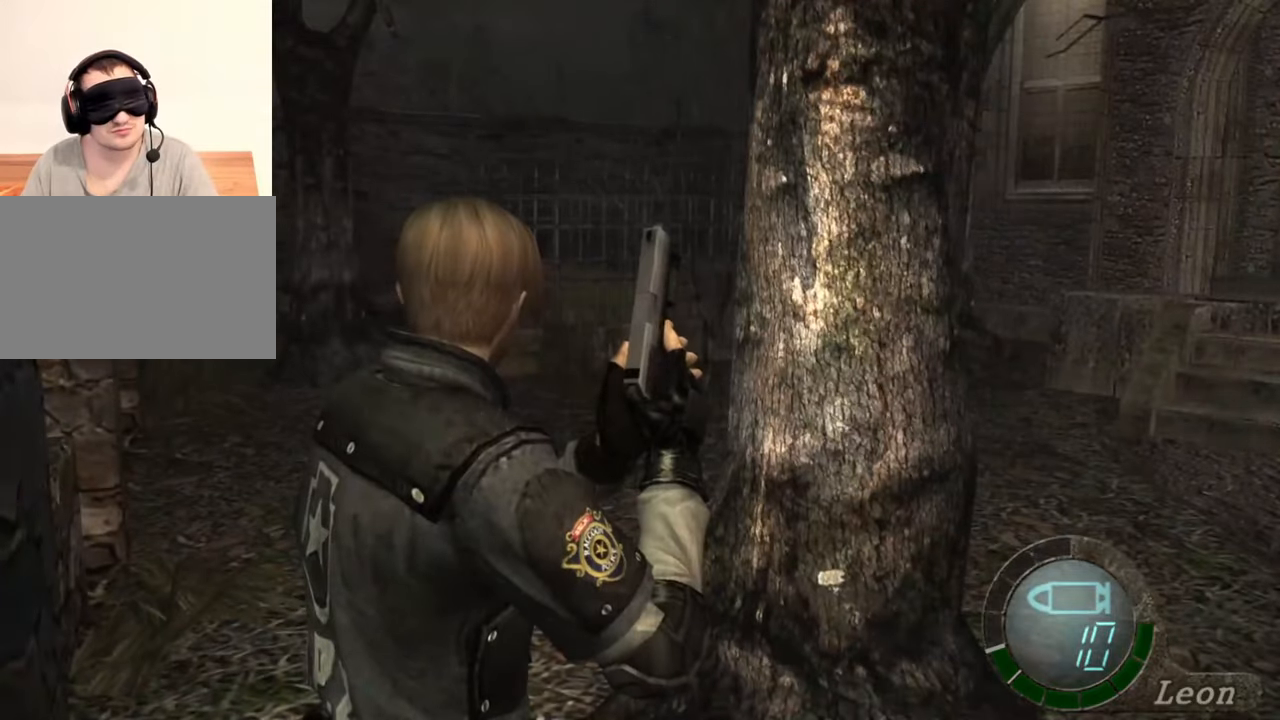
{"keys": [], "mouse": [], "events": []}
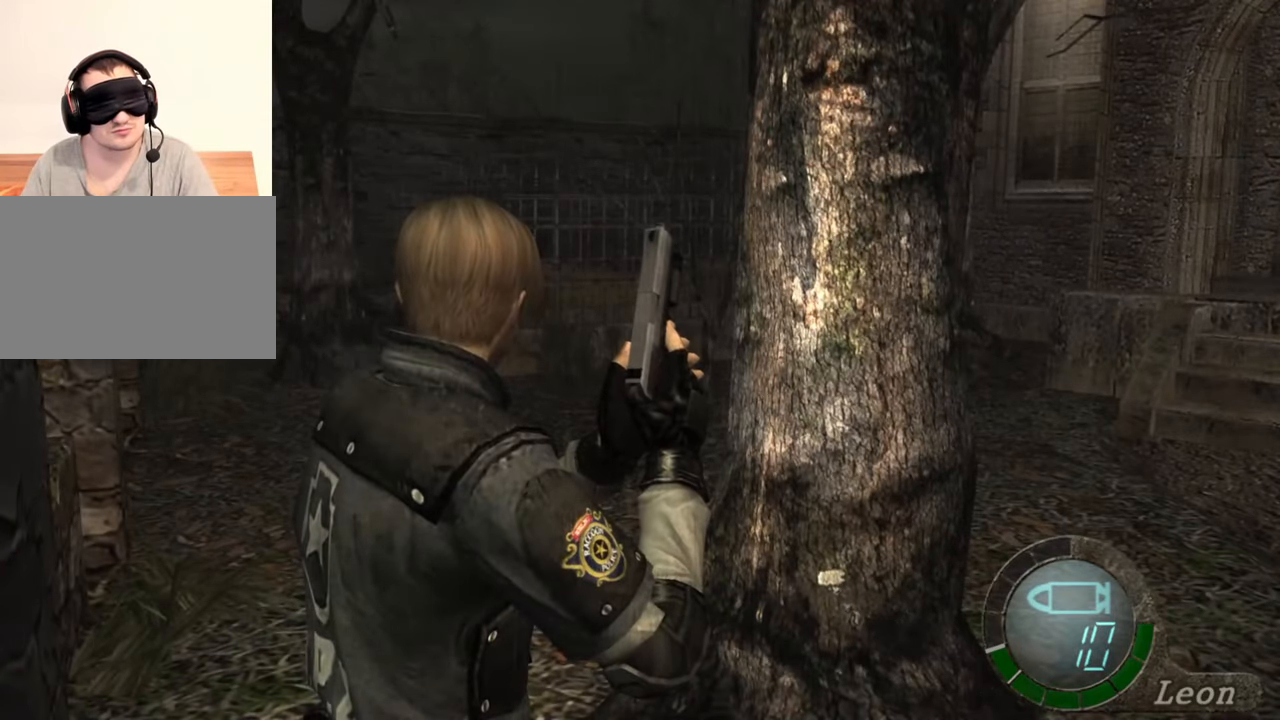
{"keys": [], "mouse": [], "events": []}
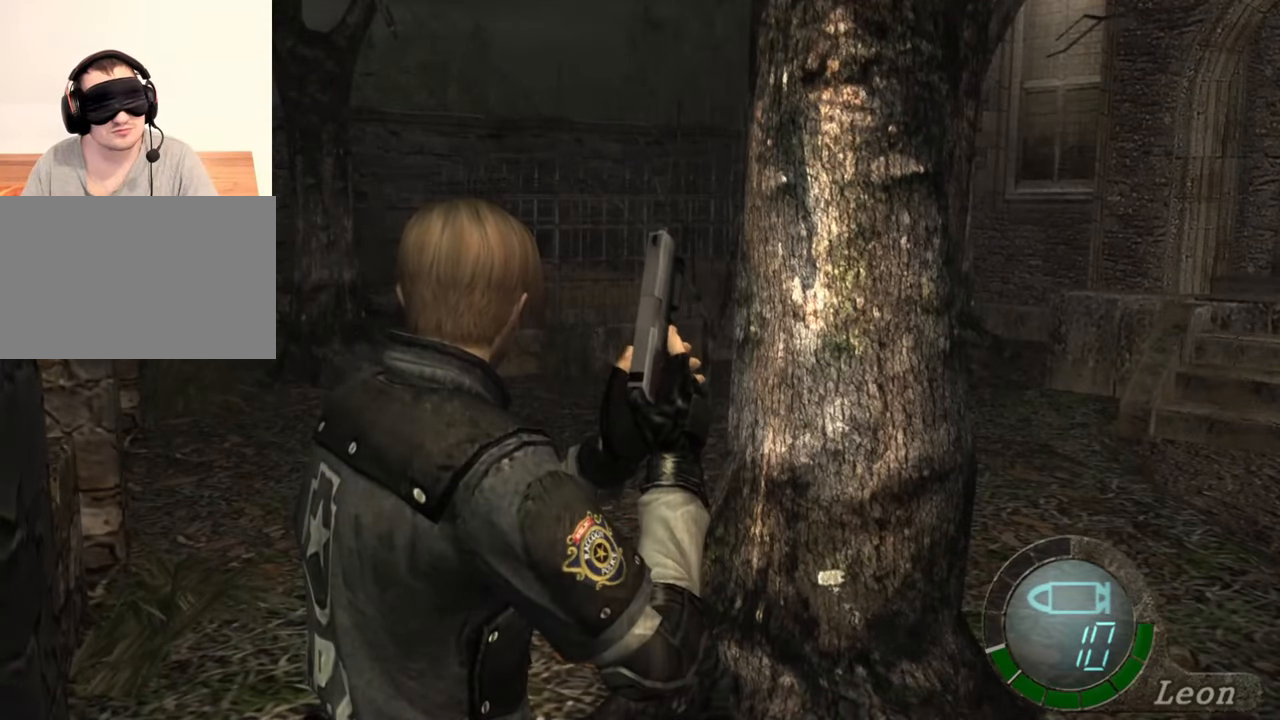
{"keys": [], "mouse": [], "events": []}
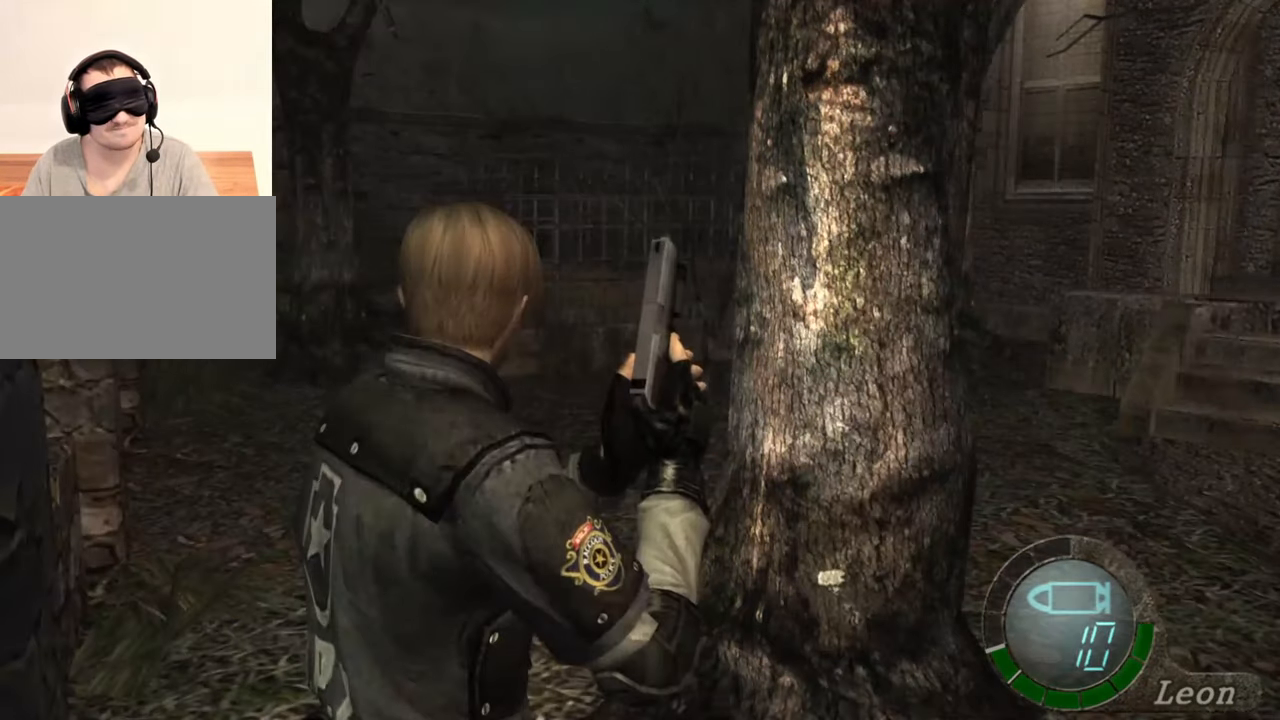
{"keys": [], "mouse": [], "events": []}